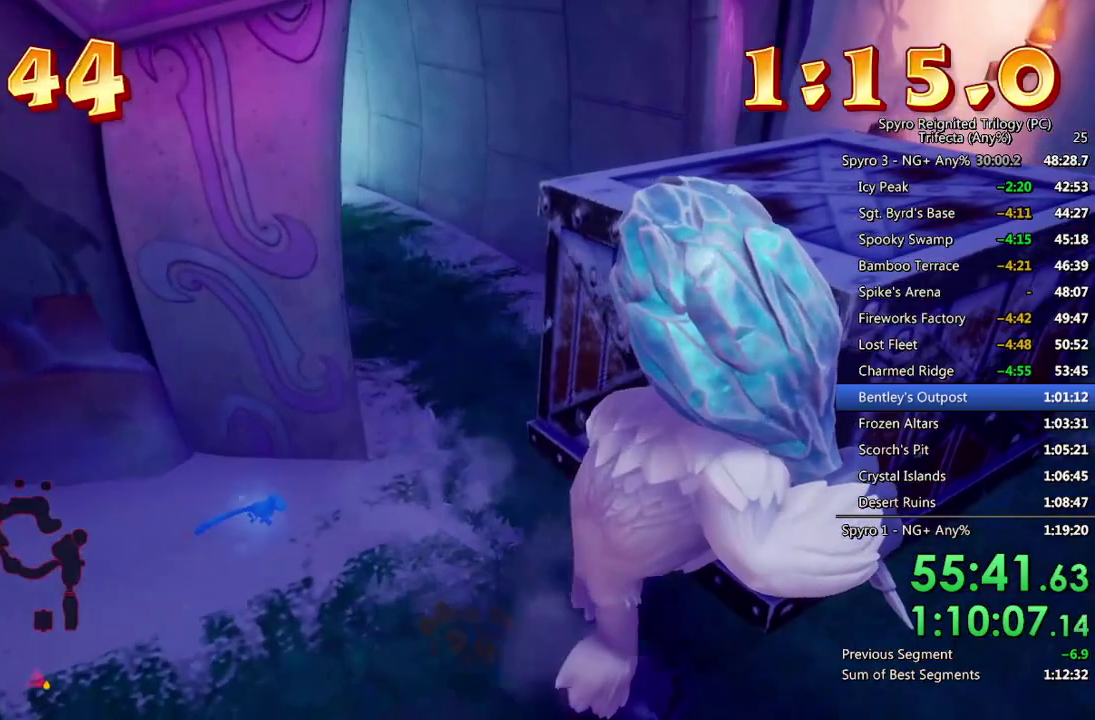
Gameplay with a controller (PlayStation layout); each line is a JSON object with the inputs held at the frame after it. "events" lists button and stick changes between this image and that frame as [ms after this image, input, new state], when the widget could be followed in between.
{"buttons": [], "left_stick": "up-right", "right_stick": "center"}
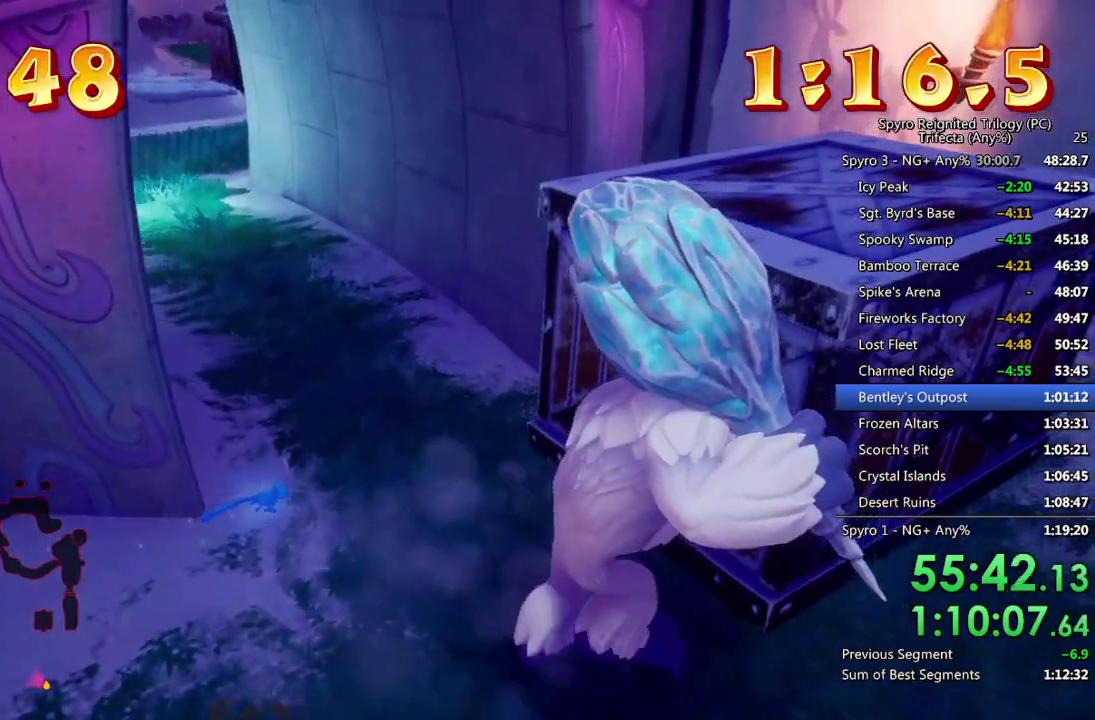
{"buttons": [], "left_stick": "up-left", "right_stick": "left", "events": [[250, "left_stick", "up"], [317, "left_stick", "up-left"], [350, "right_stick", "left"]]}
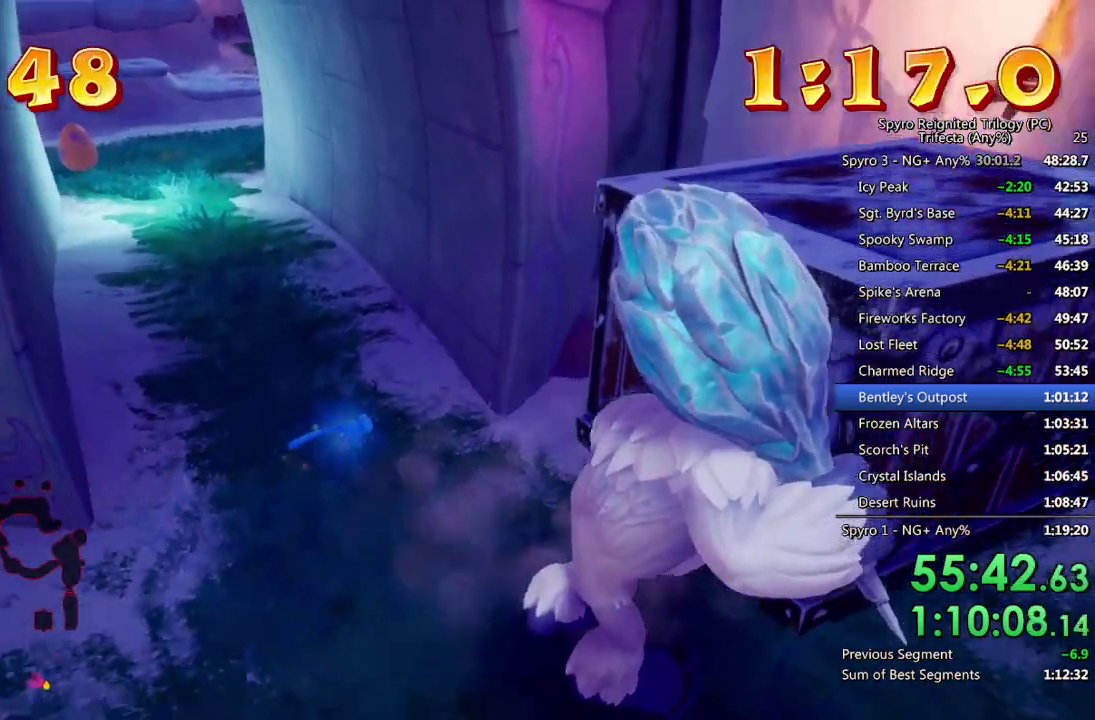
{"buttons": [], "left_stick": "up-left", "right_stick": "center", "events": [[33, "right_stick", "center"]]}
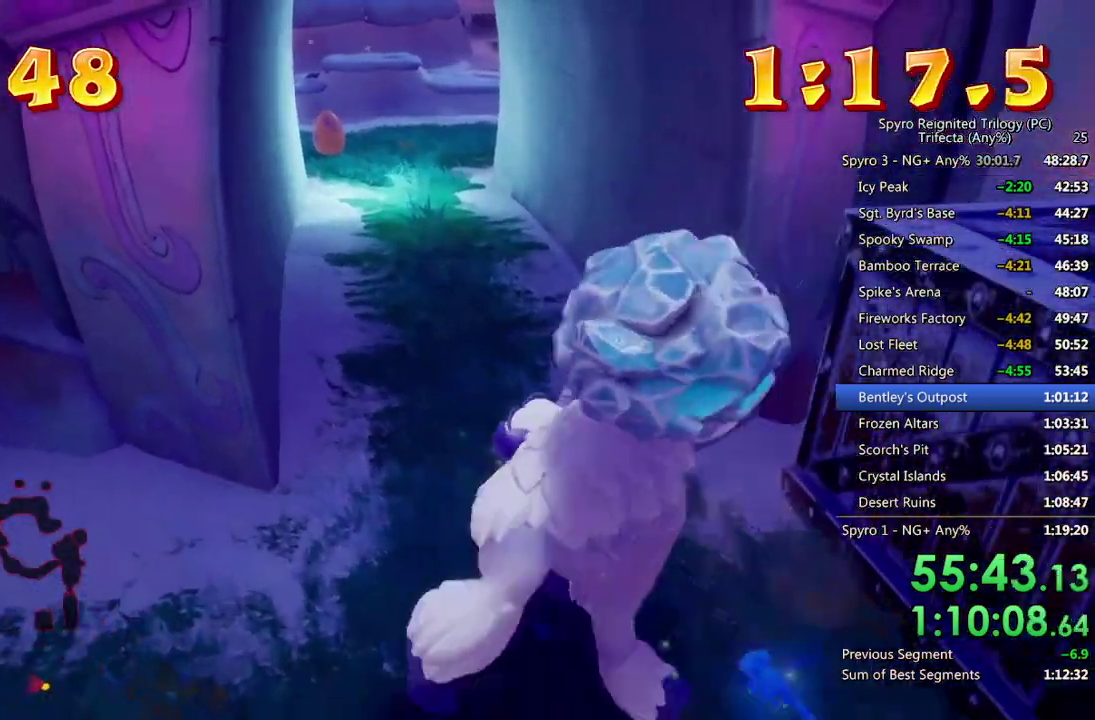
{"buttons": [], "left_stick": "up", "right_stick": "center", "events": [[50, "right_stick", "up"], [133, "right_stick", "center"], [217, "left_stick", "up"]]}
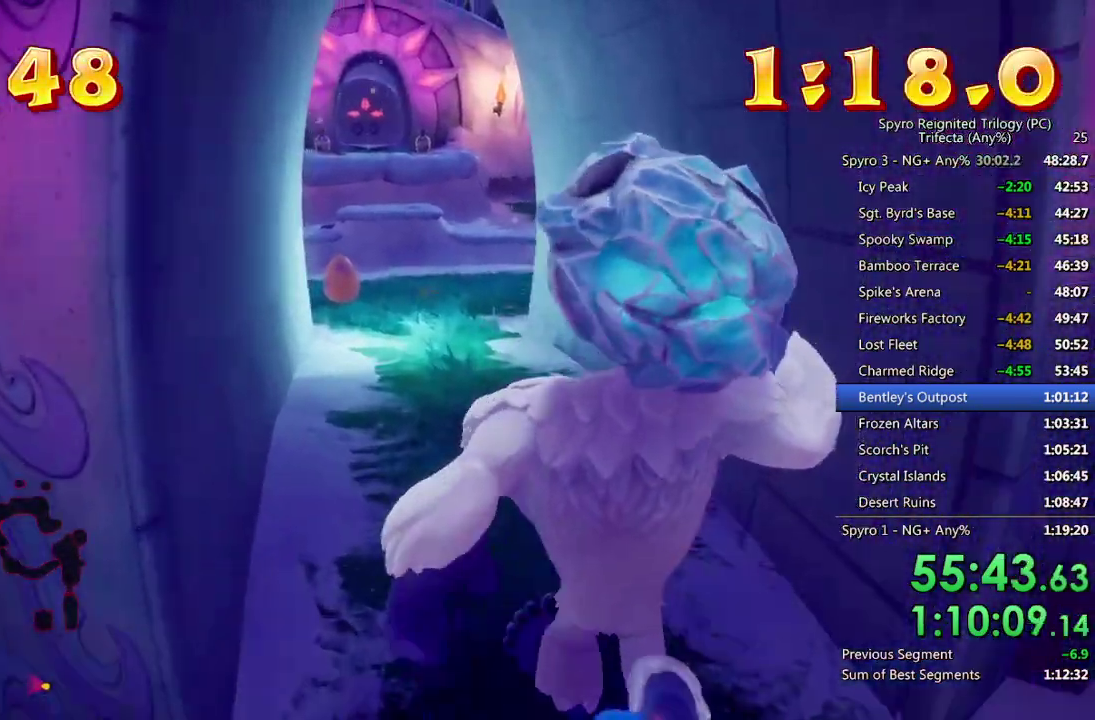
{"buttons": [], "left_stick": "up", "right_stick": "center", "events": []}
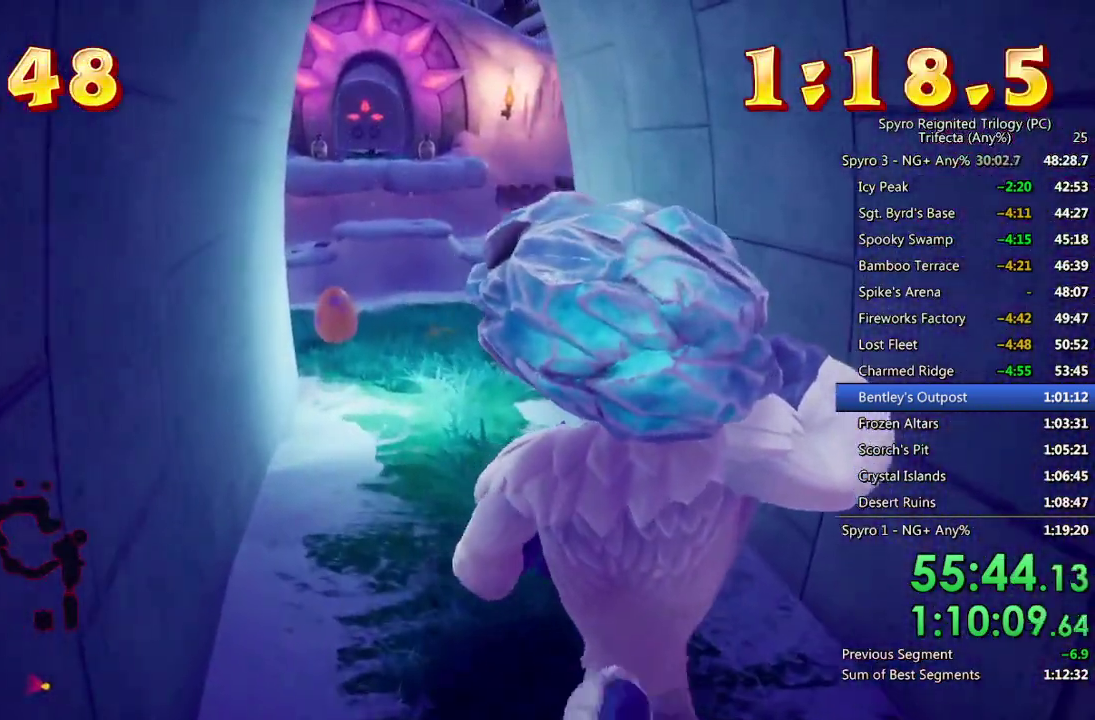
{"buttons": [], "left_stick": "up", "right_stick": "center", "events": [[67, "right_stick", "down-left"], [133, "right_stick", "center"]]}
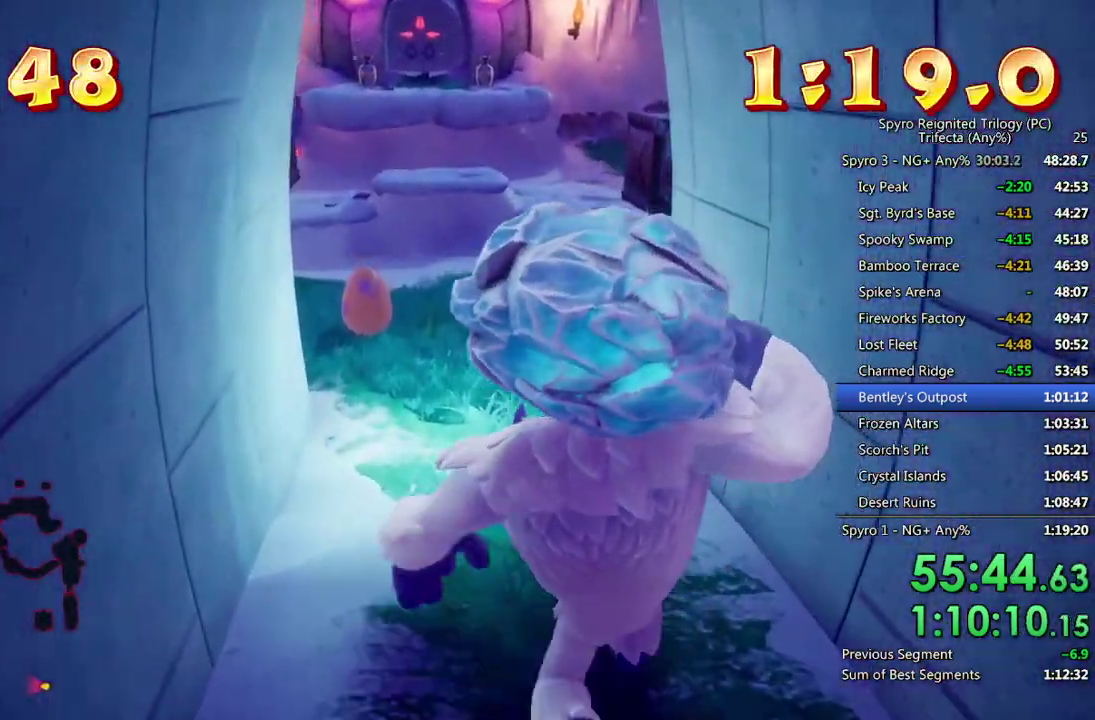
{"buttons": [], "left_stick": "up", "right_stick": "center", "events": []}
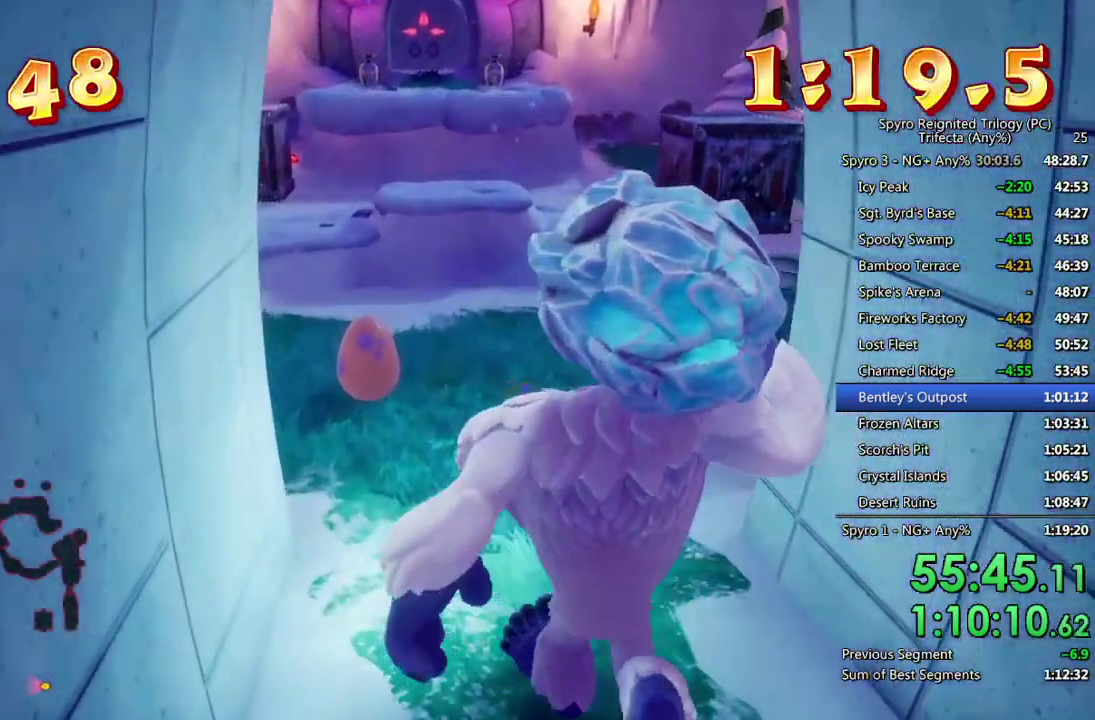
{"buttons": [], "left_stick": "up", "right_stick": "center", "events": []}
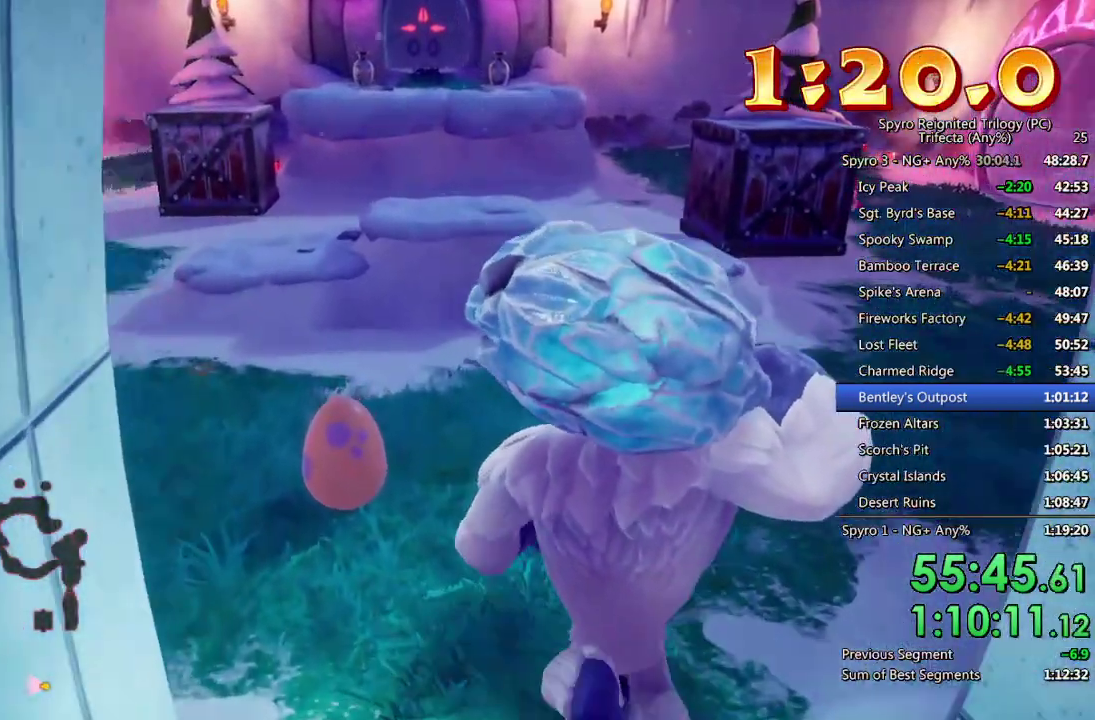
{"buttons": [], "left_stick": "center", "right_stick": "center", "events": [[150, "CROSS", "down"], [217, "CROSS", "up"], [217, "left_stick", "center"], [267, "CROSS", "down"], [350, "CROSS", "up"], [400, "CROSS", "down"], [467, "CROSS", "up"]]}
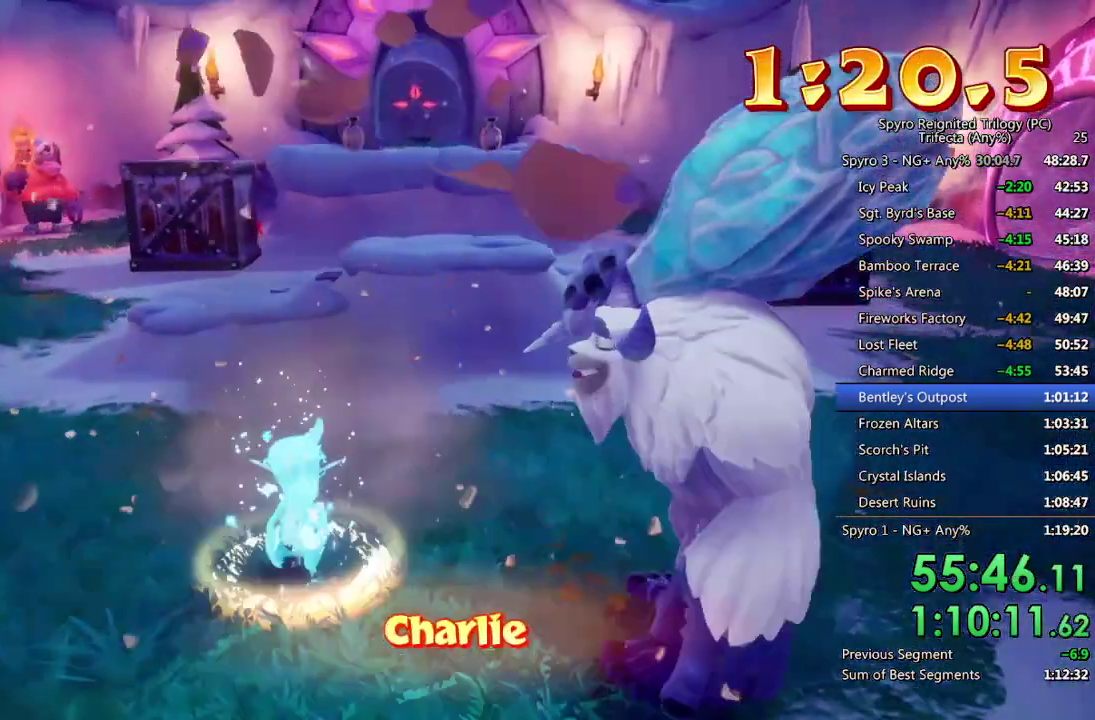
{"buttons": [], "left_stick": "right", "right_stick": "center", "events": [[17, "CROSS", "down"], [83, "CROSS", "up"], [133, "CROSS", "down"], [133, "left_stick", "right"], [217, "CROSS", "up"]]}
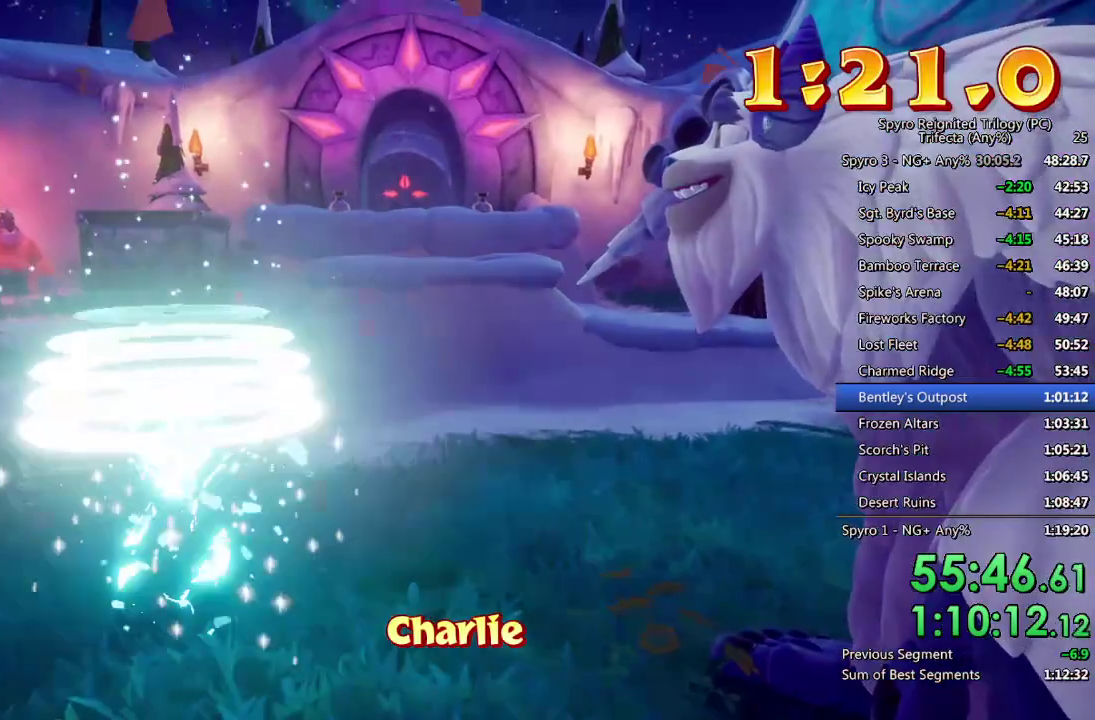
{"buttons": [], "left_stick": "right", "right_stick": "center", "events": []}
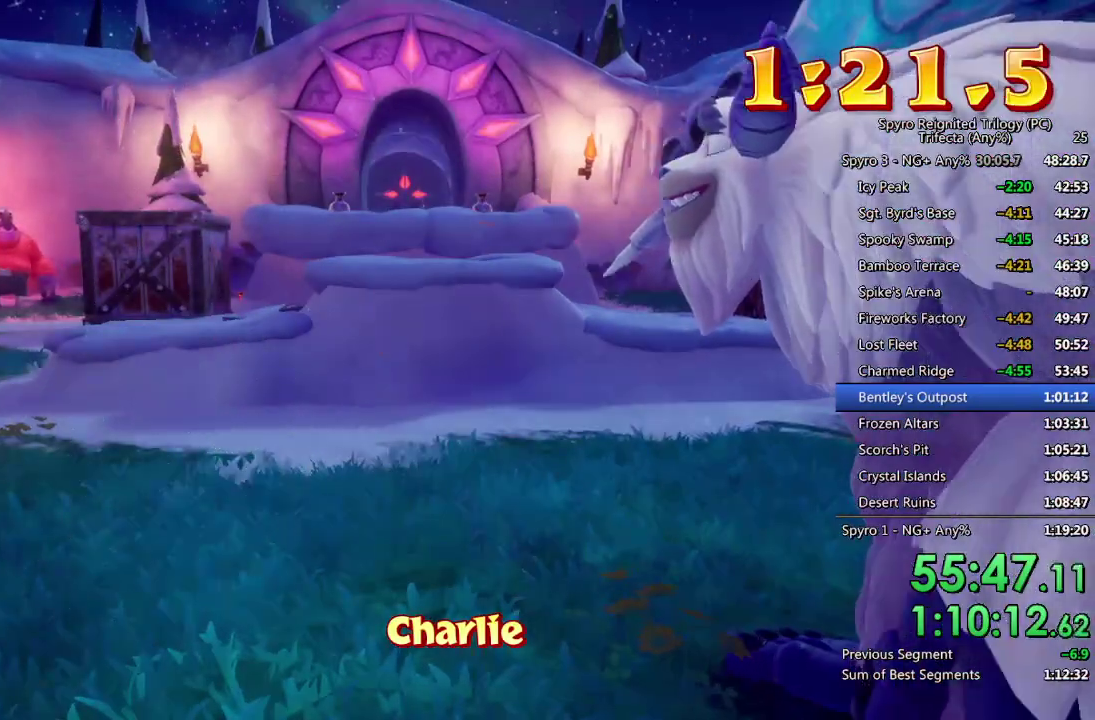
{"buttons": [], "left_stick": "down-right", "right_stick": "center", "events": [[383, "left_stick", "down-right"]]}
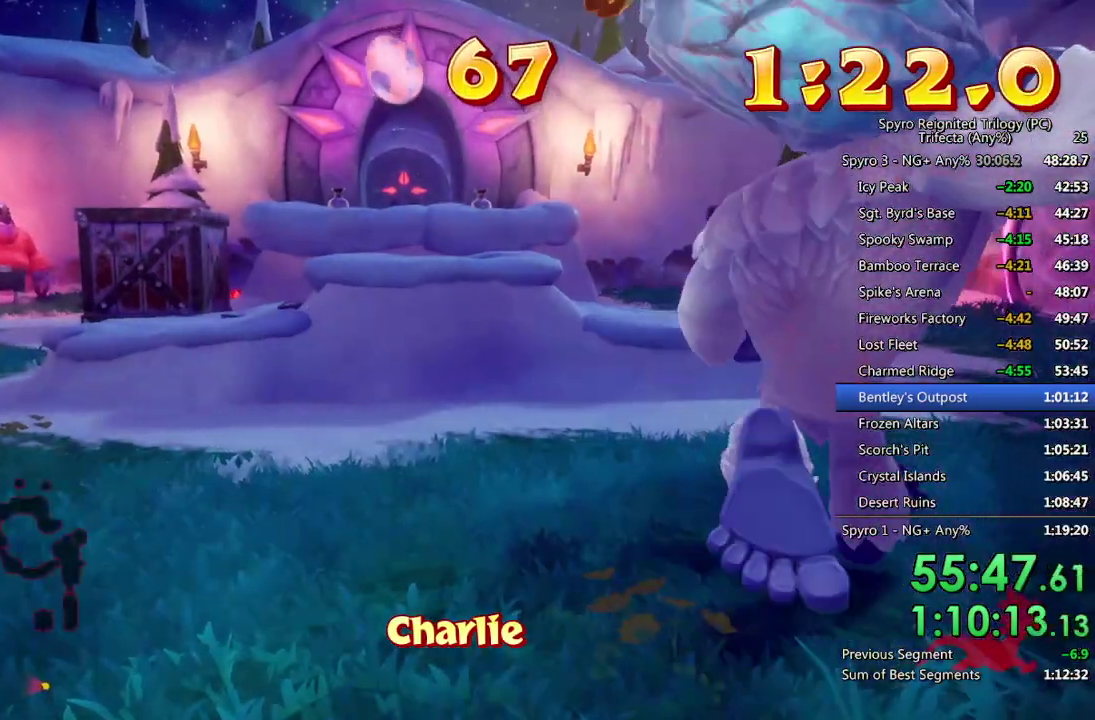
{"buttons": [], "left_stick": "right", "right_stick": "center", "events": [[17, "left_stick", "right"]]}
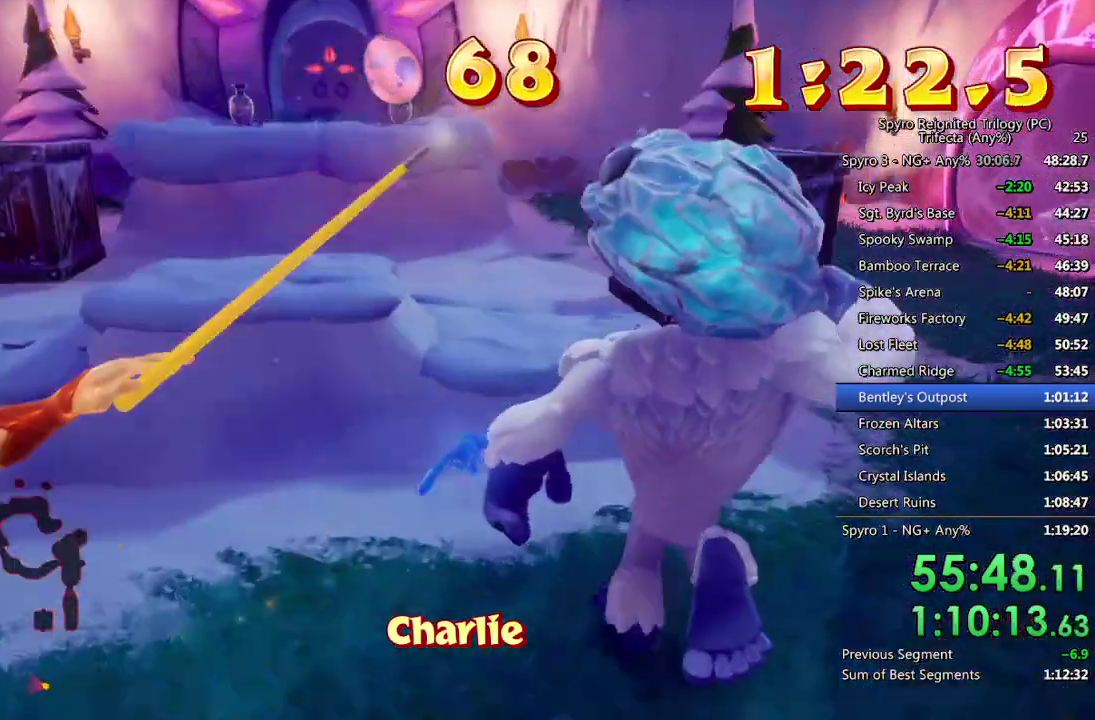
{"buttons": ["CROSS"], "left_stick": "right", "right_stick": "center", "events": [[383, "CROSS", "down"]]}
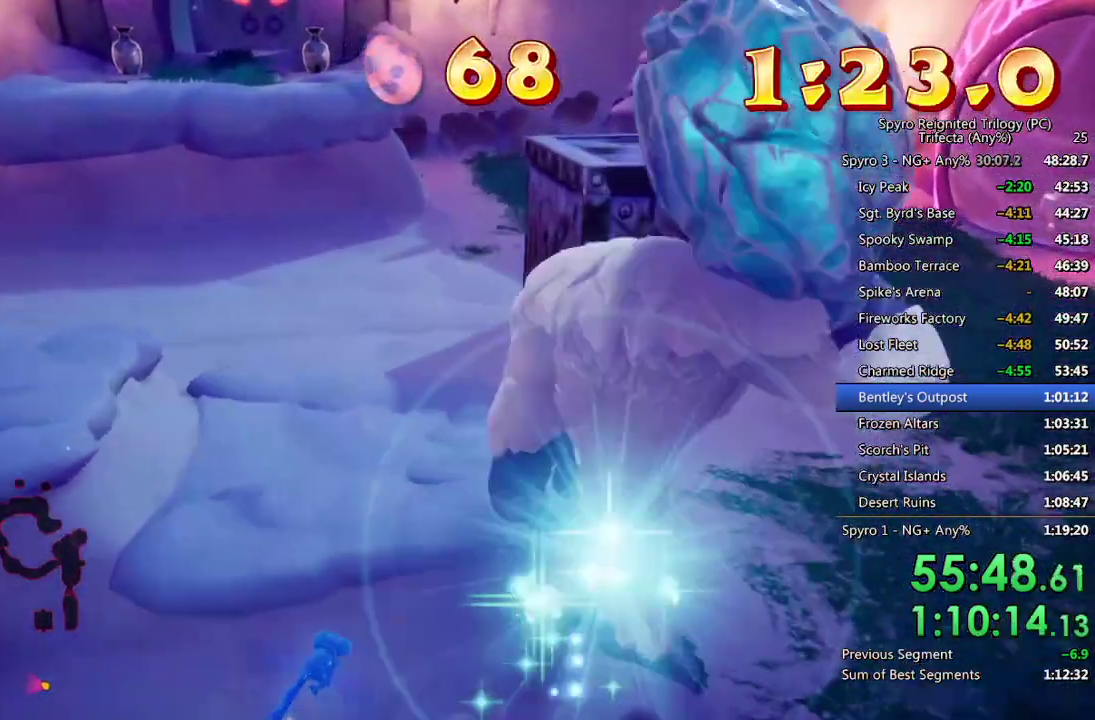
{"buttons": [], "left_stick": "up-right", "right_stick": "left", "events": [[250, "CROSS", "up"], [333, "left_stick", "up-right"], [500, "right_stick", "left"]]}
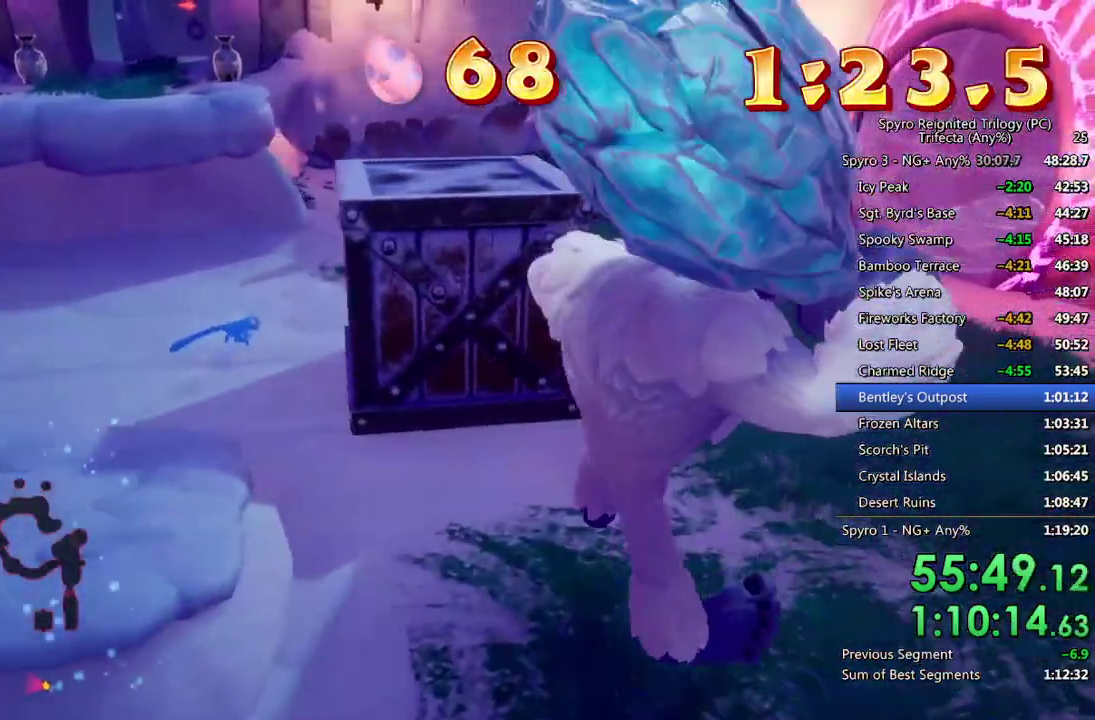
{"buttons": [], "left_stick": "up-right", "right_stick": "left", "events": [[150, "right_stick", "center"], [367, "right_stick", "left"]]}
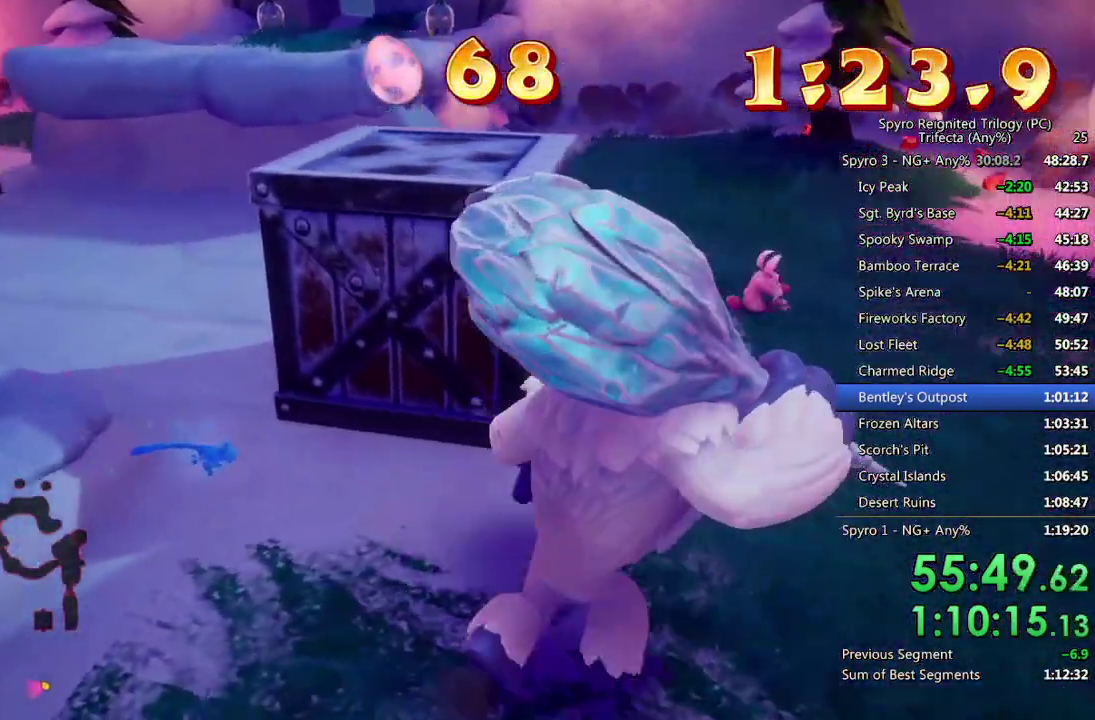
{"buttons": [], "left_stick": "up-right", "right_stick": "center", "events": [[33, "right_stick", "center"], [217, "right_stick", "left"], [367, "right_stick", "center"]]}
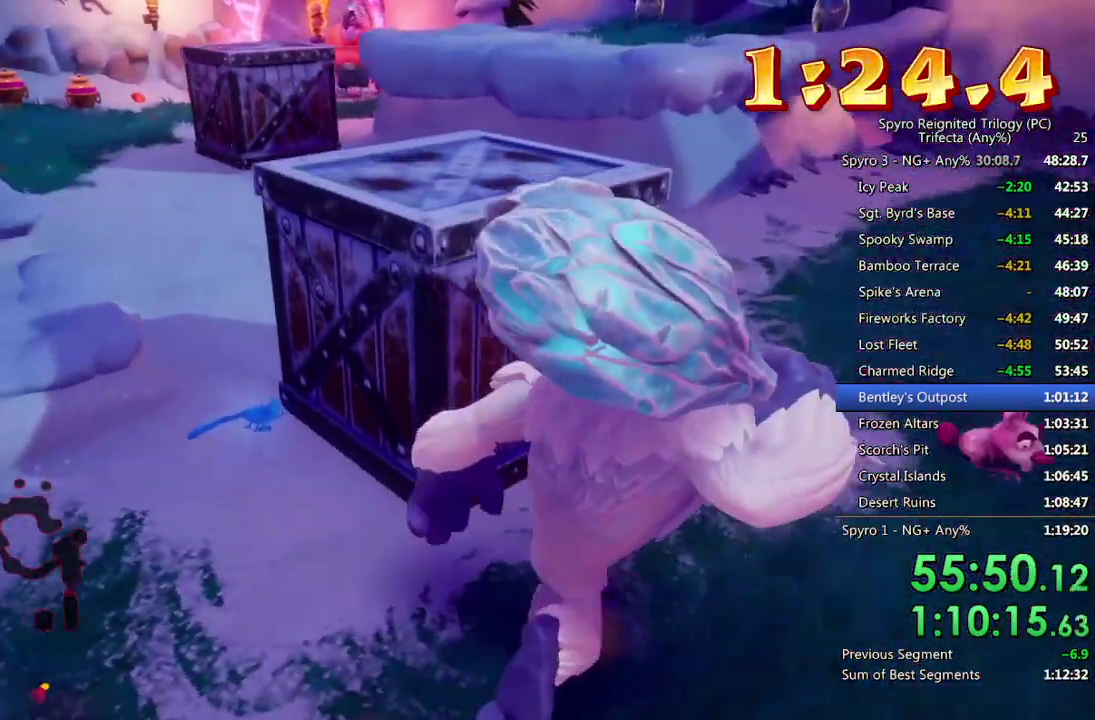
{"buttons": [], "left_stick": "up", "right_stick": "center", "events": [[67, "right_stick", "left"], [233, "right_stick", "center"], [317, "left_stick", "up"]]}
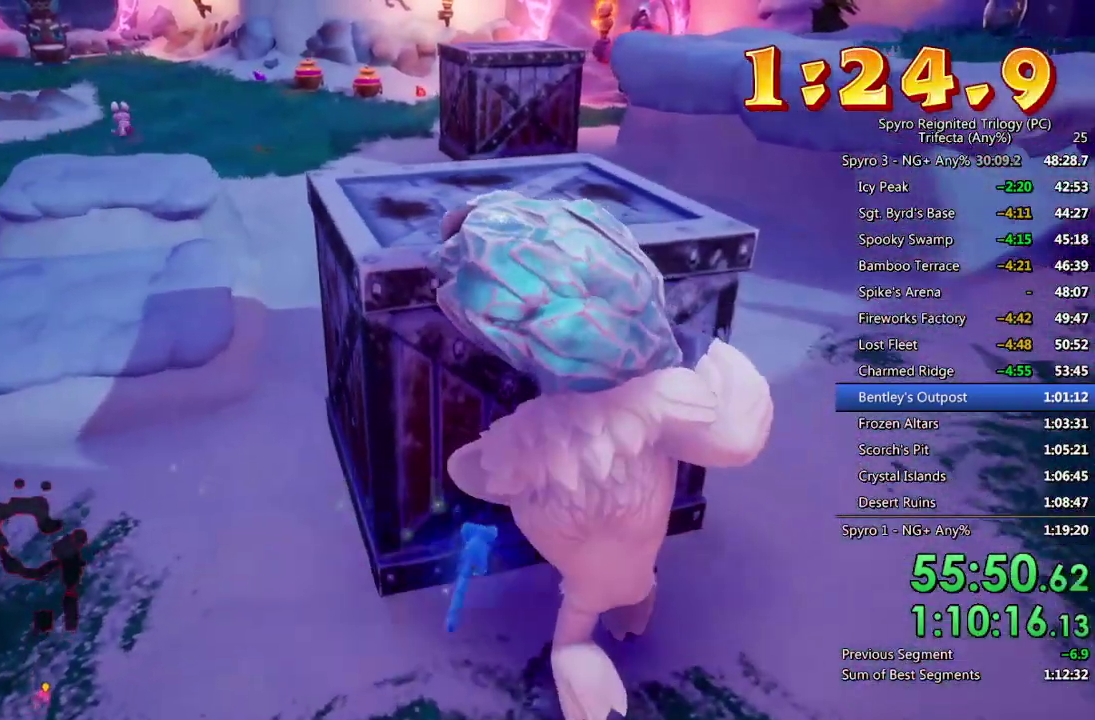
{"buttons": [], "left_stick": "up", "right_stick": "left", "events": [[500, "right_stick", "left"]]}
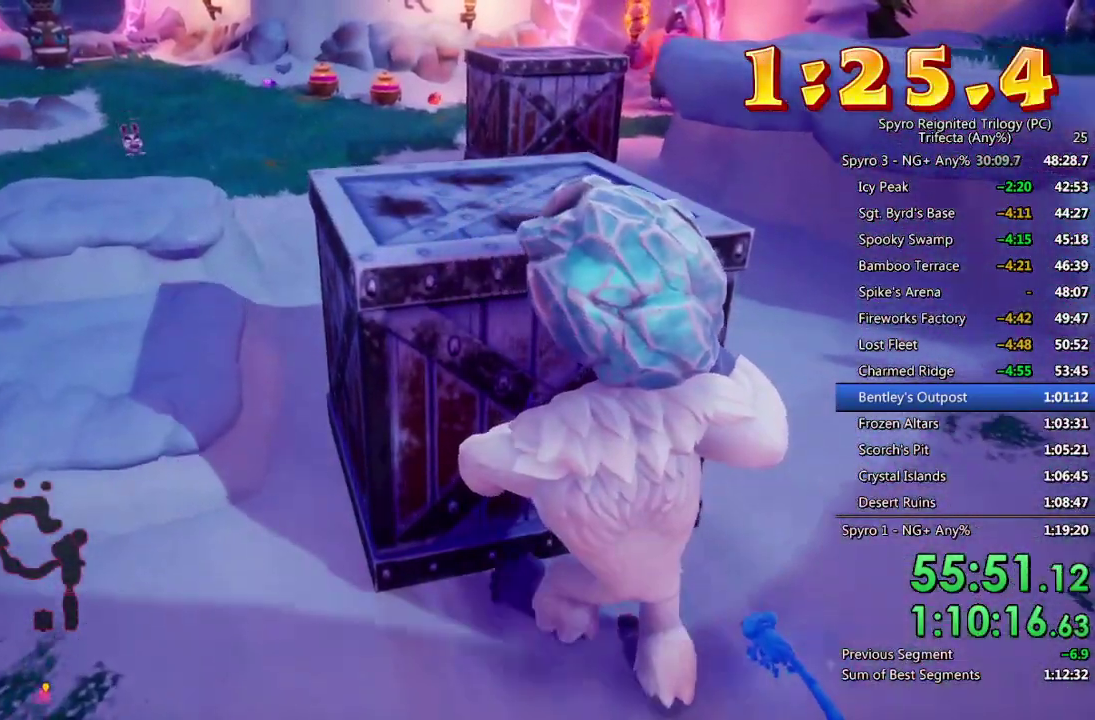
{"buttons": [], "left_stick": "up", "right_stick": "center", "events": [[100, "right_stick", "center"]]}
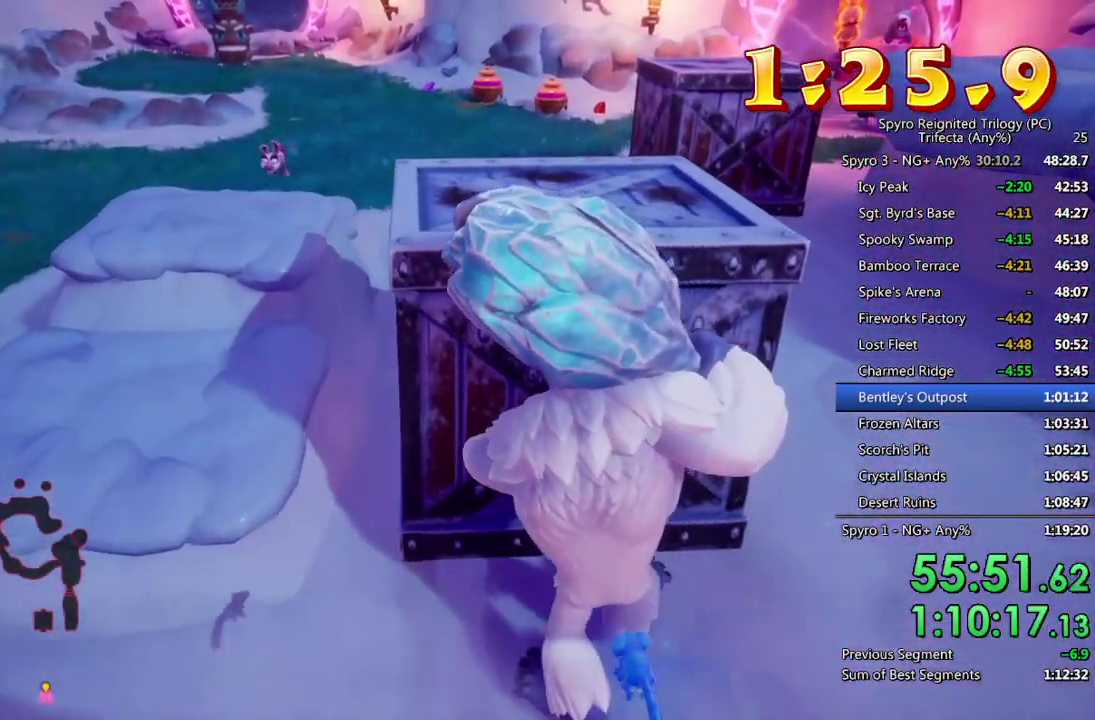
{"buttons": [], "left_stick": "up", "right_stick": "center", "events": []}
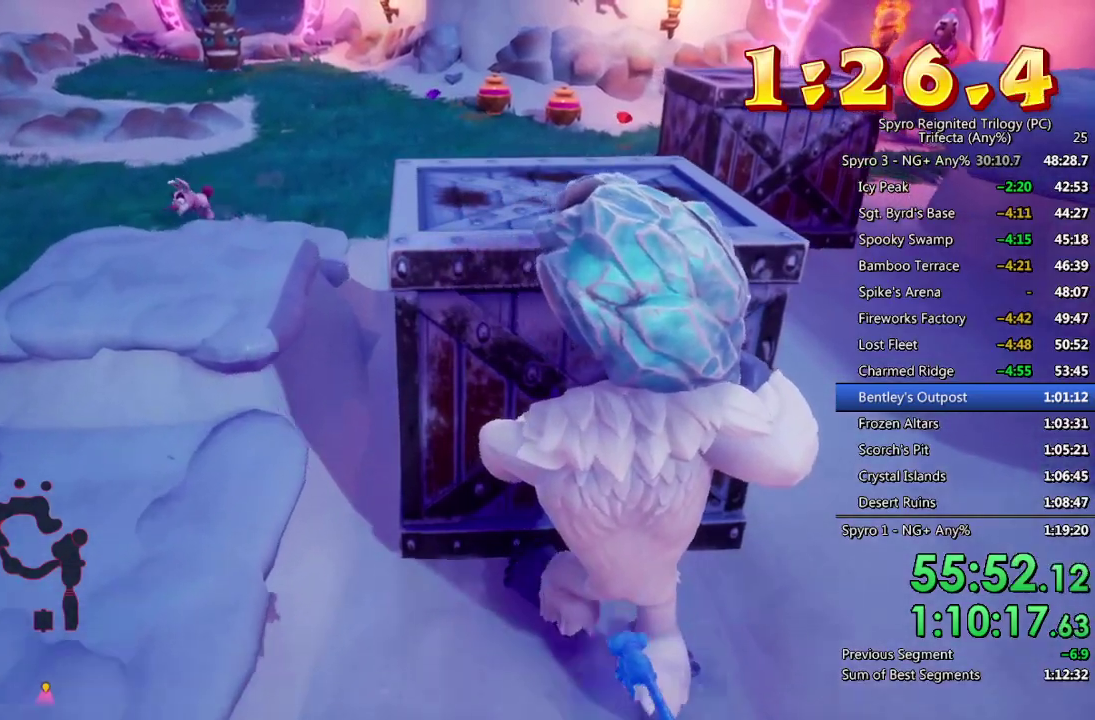
{"buttons": [], "left_stick": "right", "right_stick": "center", "events": [[300, "left_stick", "up-right"], [450, "left_stick", "right"]]}
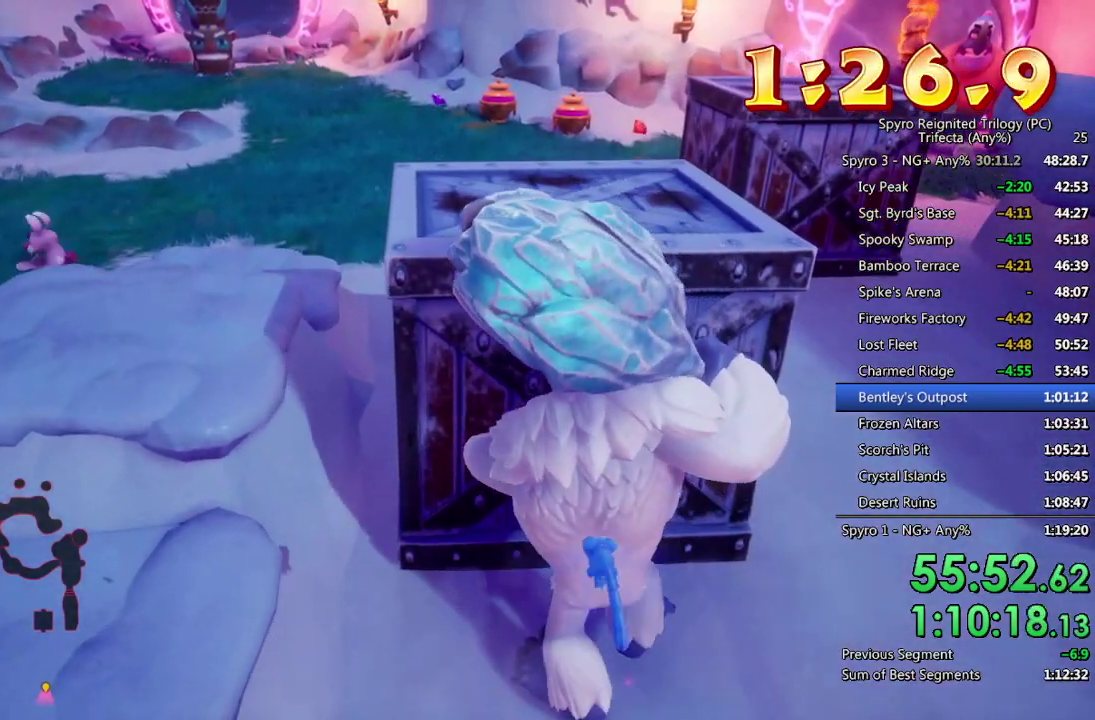
{"buttons": [], "left_stick": "right", "right_stick": "center", "events": [[117, "left_stick", "down-right"], [333, "left_stick", "right"]]}
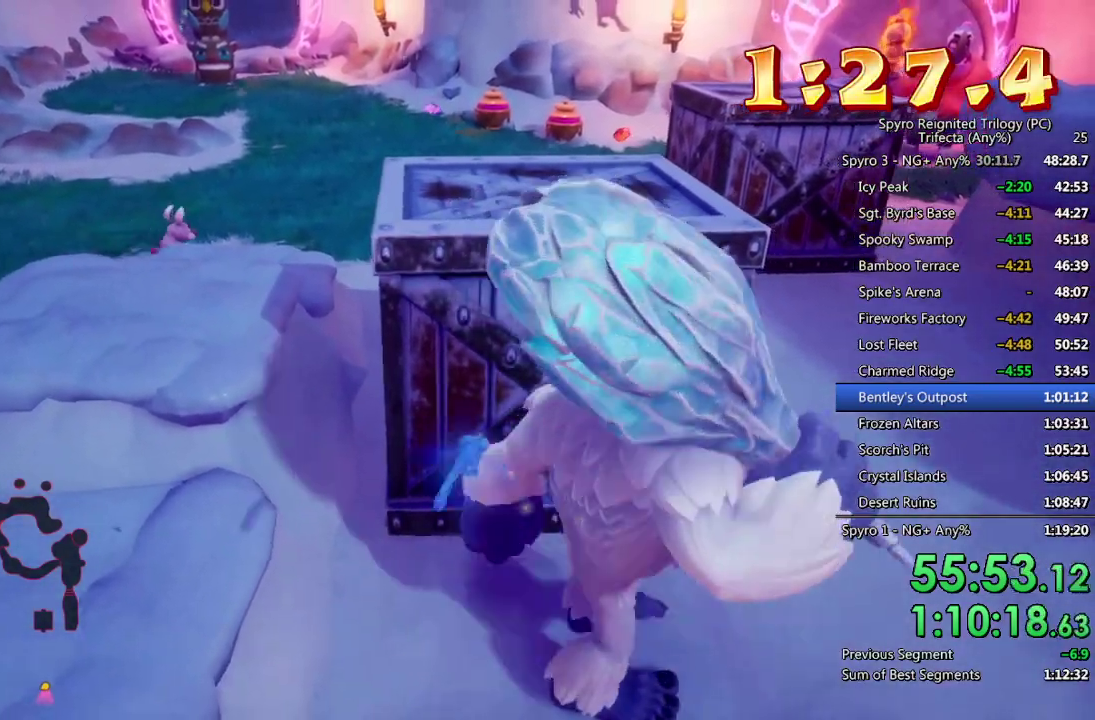
{"buttons": [], "left_stick": "up-right", "right_stick": "center", "events": [[367, "left_stick", "up-right"], [367, "right_stick", "right"], [500, "right_stick", "center"]]}
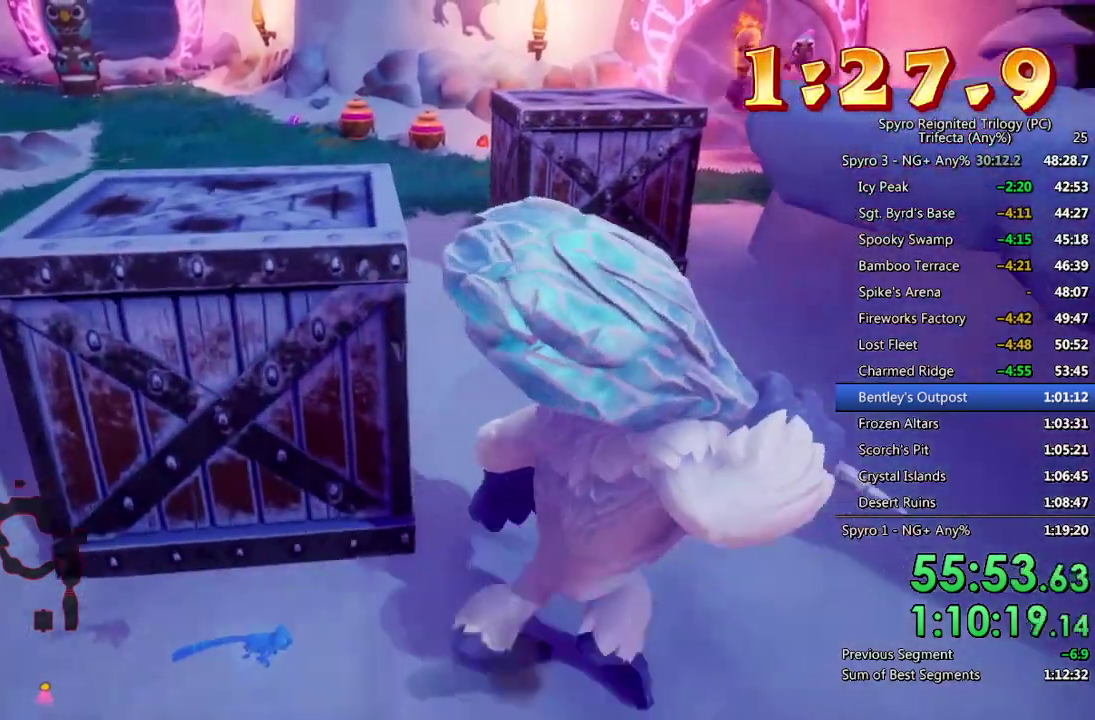
{"buttons": [], "left_stick": "up-left", "right_stick": "center", "events": [[17, "left_stick", "up"], [483, "left_stick", "up-left"]]}
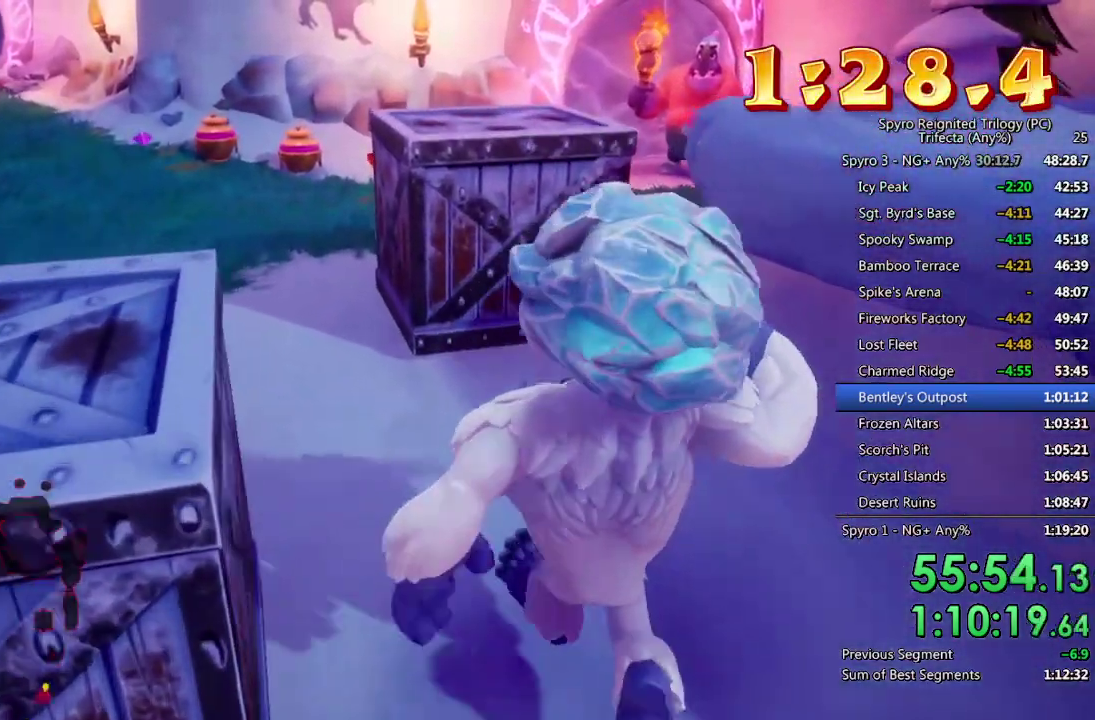
{"buttons": [], "left_stick": "up-left", "right_stick": "right", "events": [[483, "right_stick", "right"]]}
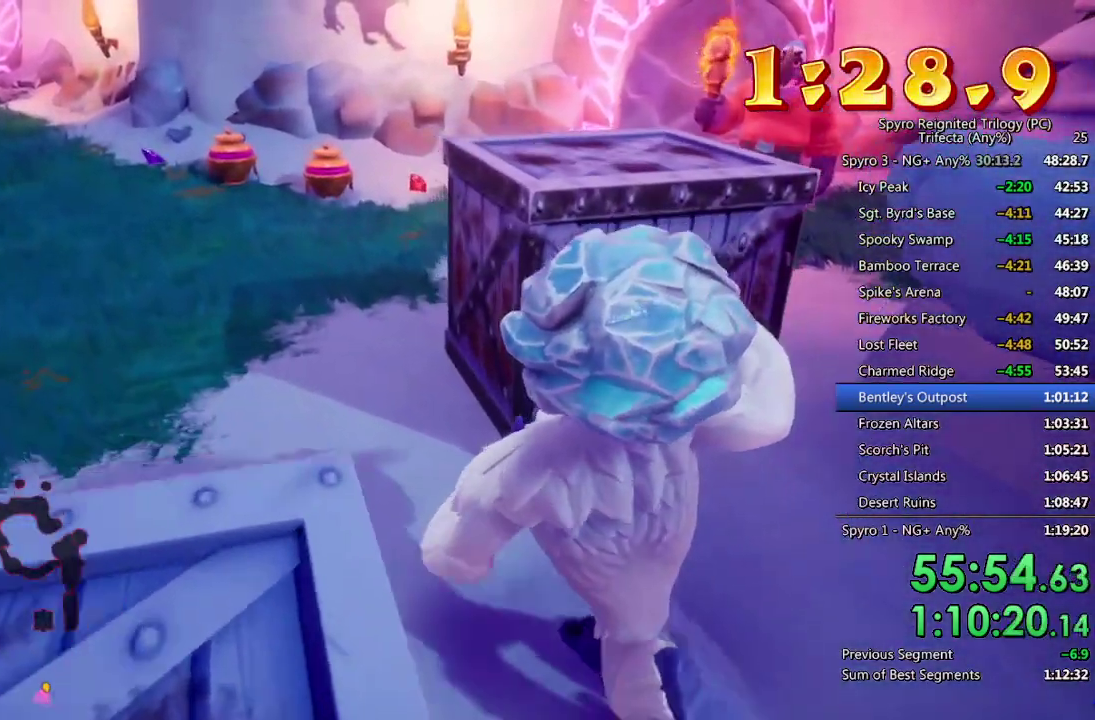
{"buttons": [], "left_stick": "up-left", "right_stick": "center", "events": [[150, "right_stick", "center"], [283, "right_stick", "right"], [450, "right_stick", "center"]]}
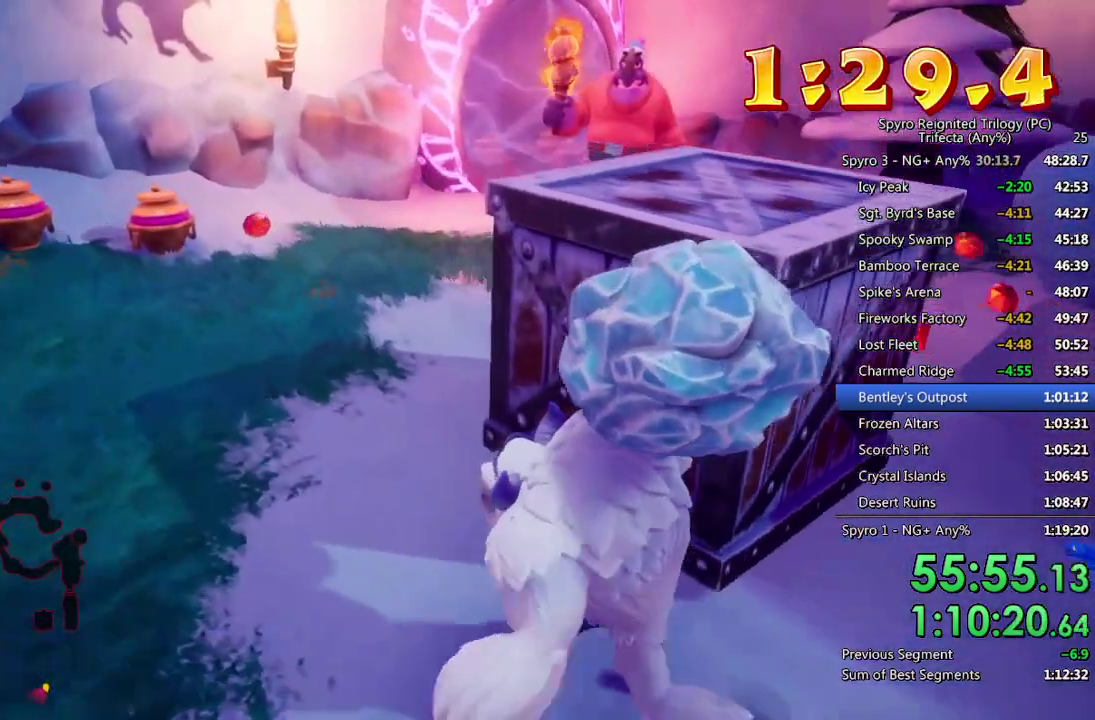
{"buttons": [], "left_stick": "up-left", "right_stick": "center", "events": [[83, "right_stick", "right"], [483, "right_stick", "center"]]}
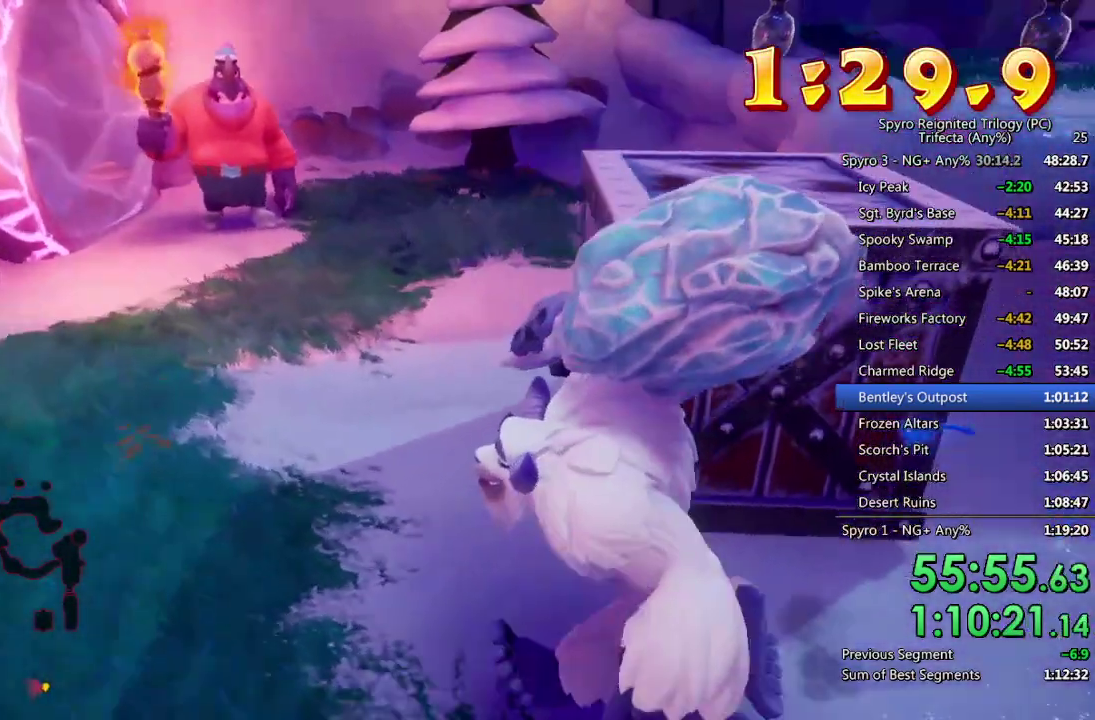
{"buttons": [], "left_stick": "up", "right_stick": "right", "events": [[133, "right_stick", "right"], [383, "left_stick", "up"]]}
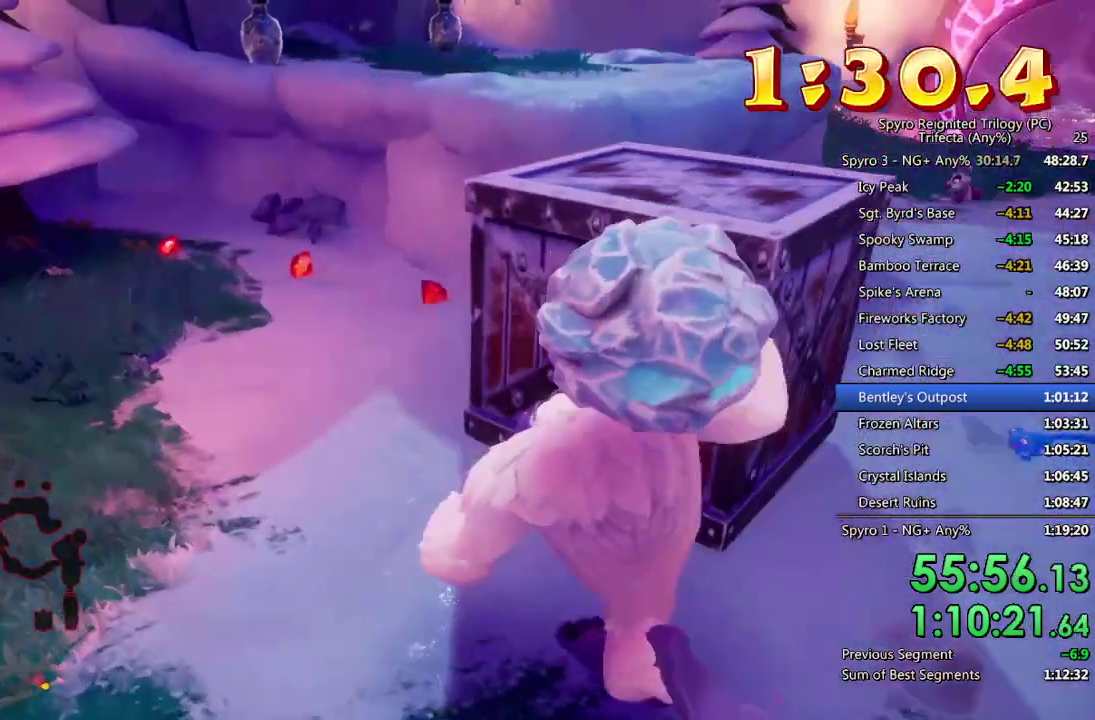
{"buttons": [], "left_stick": "up", "right_stick": "center", "events": [[33, "right_stick", "center"]]}